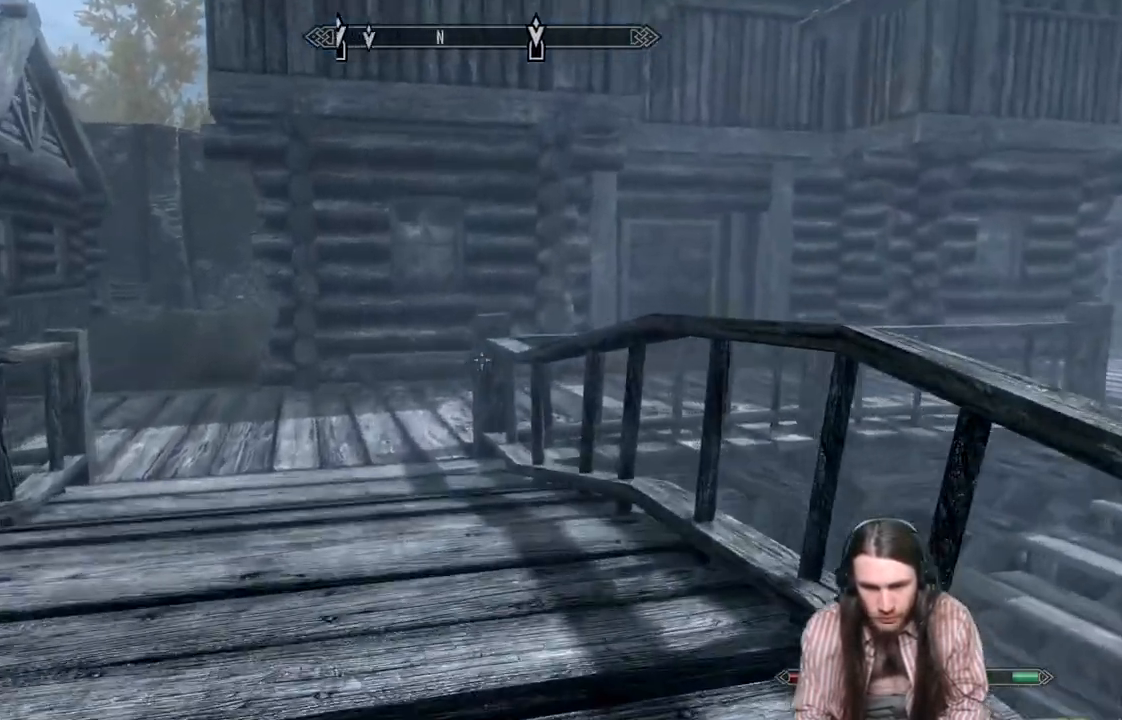
Gameplay with a controller (Xbox layout); each line is a JSON object with the inputs held at the frame after it. "events" lists button and stick changes between this image and that frame as [ms after this image, input, new state], when the widget could be followed in between.
{"buttons": [], "left_stick": "up", "right_stick": "center", "events": [[17, "right_stick", "left"], [367, "right_stick", "center"]]}
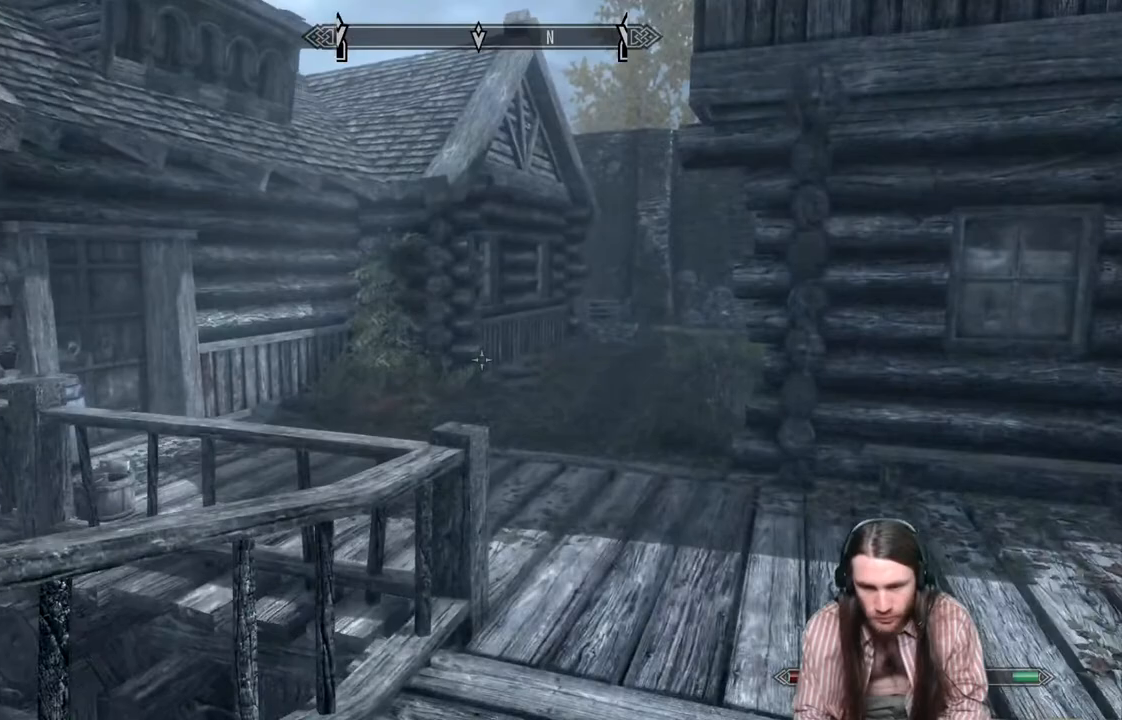
{"buttons": [], "left_stick": "up-right", "right_stick": "left", "events": [[17, "L1", "down"], [117, "L1", "up"], [117, "left_stick", "up-right"], [417, "right_stick", "left"]]}
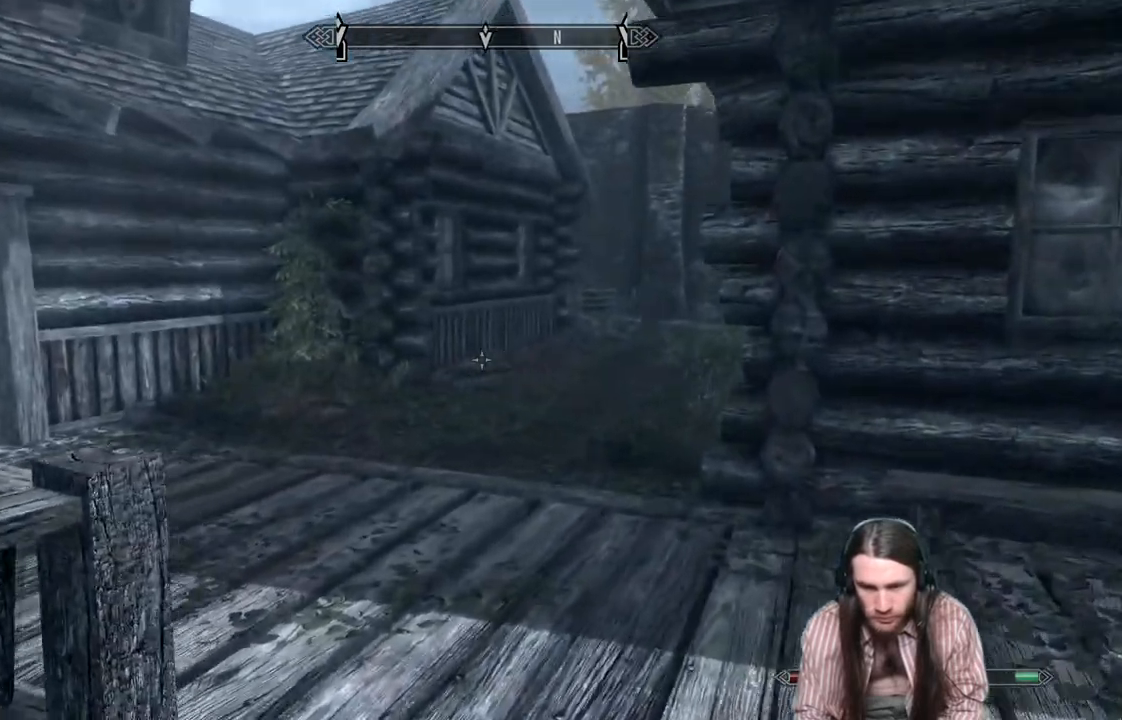
{"buttons": [], "left_stick": "up-right", "right_stick": "center", "events": [[250, "L1", "down"], [300, "right_stick", "center"], [400, "L1", "up"]]}
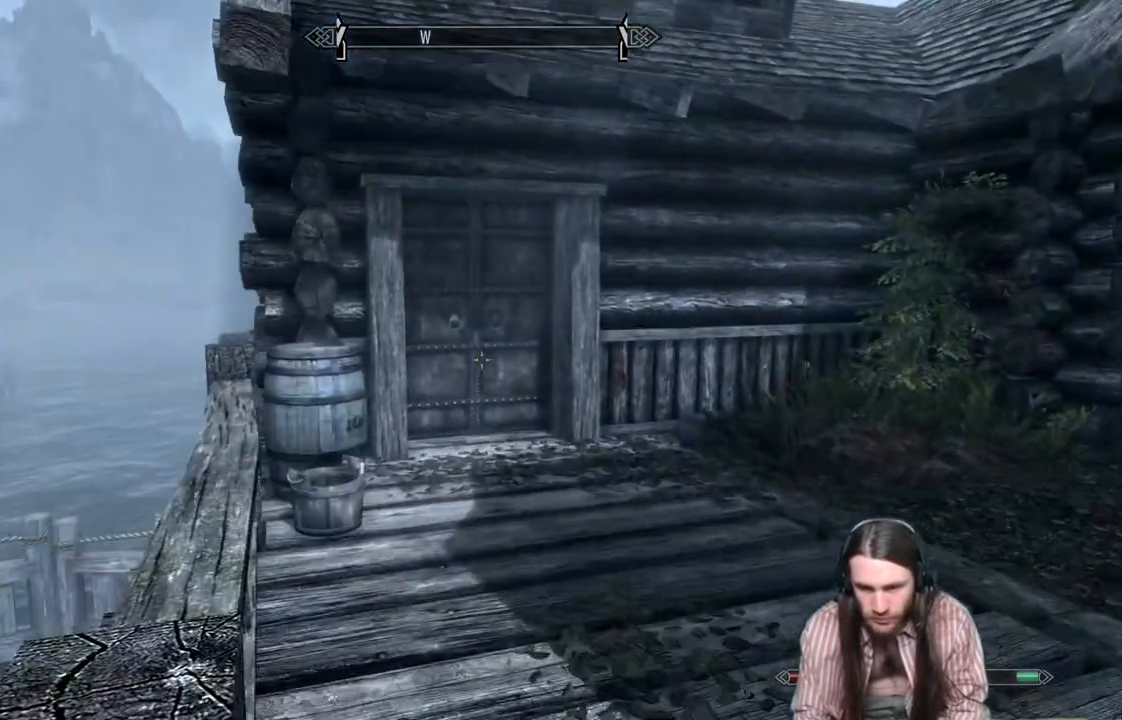
{"buttons": [], "left_stick": "up", "right_stick": "center", "events": [[400, "left_stick", "up"]]}
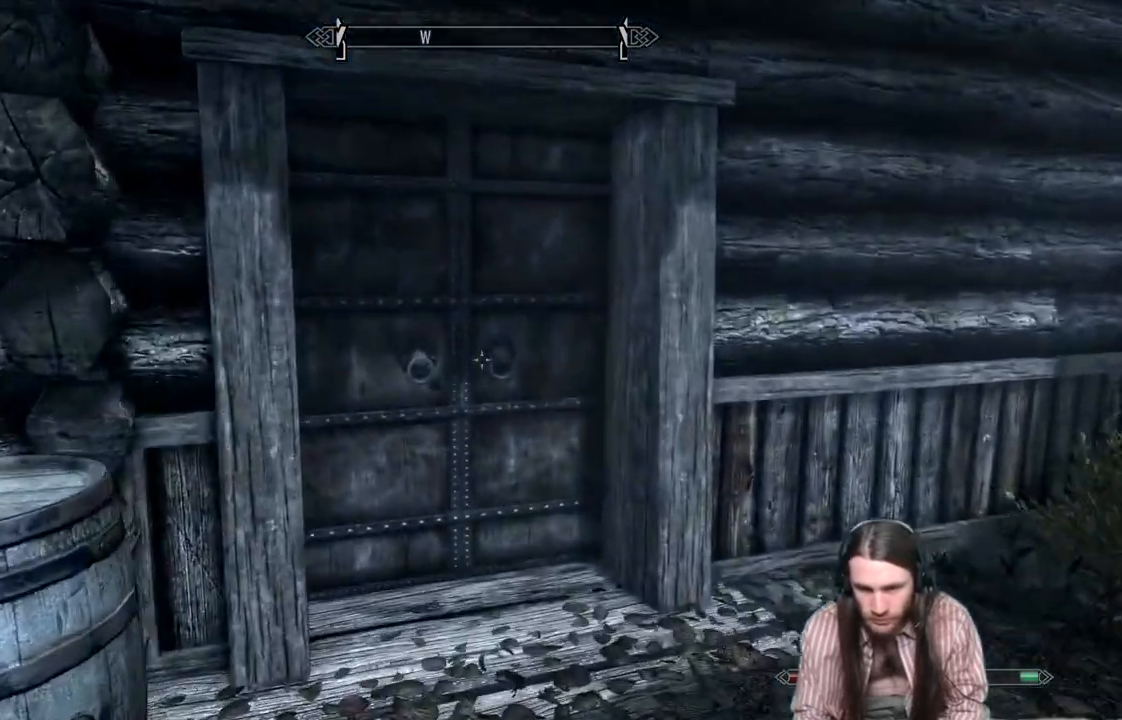
{"buttons": [], "left_stick": "center", "right_stick": "center", "events": [[383, "Y", "down"], [400, "left_stick", "center"], [467, "Y", "up"]]}
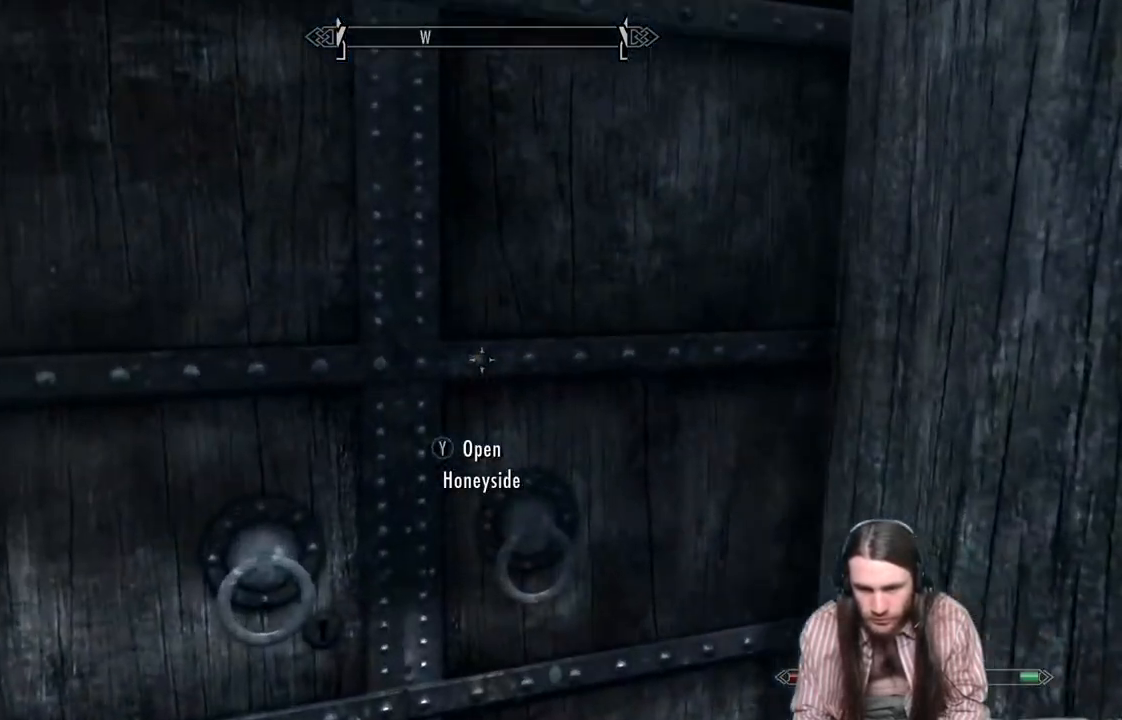
{"buttons": [], "left_stick": "center", "right_stick": "center", "events": []}
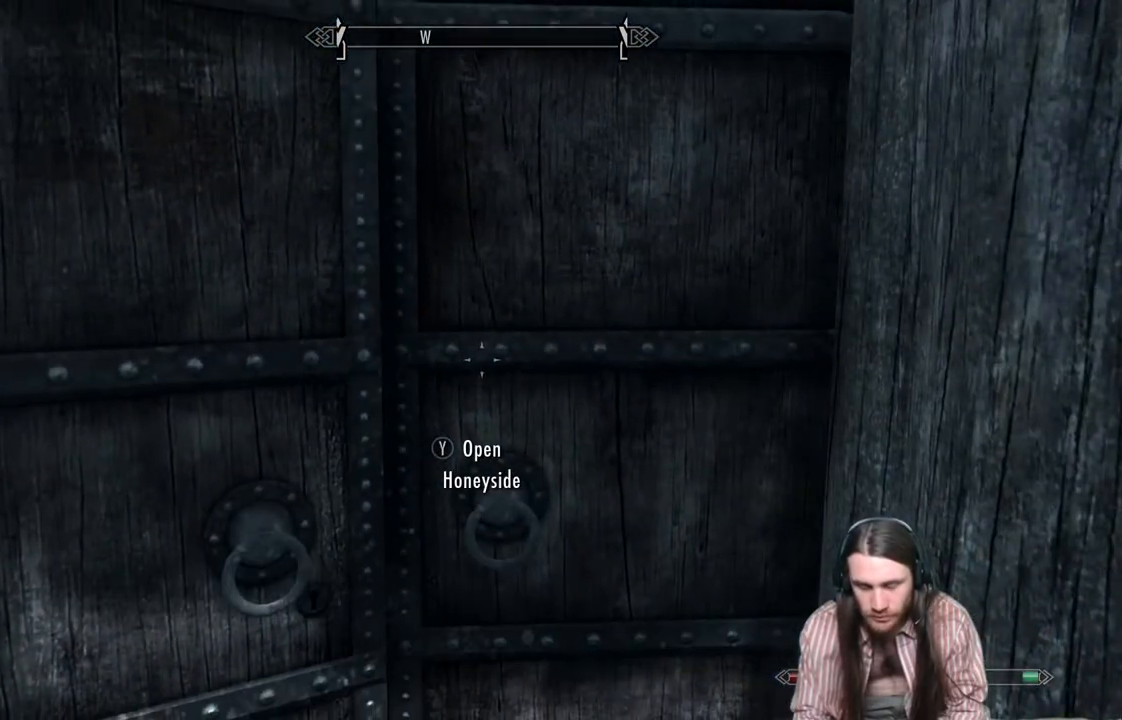
{"buttons": [], "left_stick": "center", "right_stick": "center", "events": []}
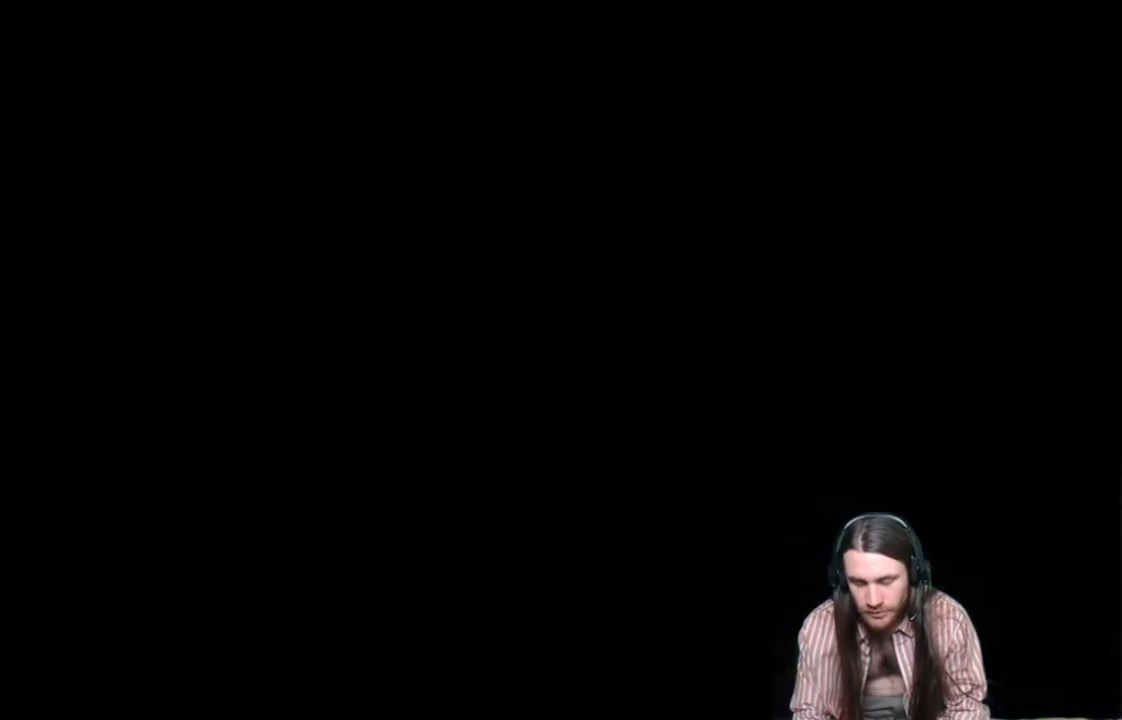
{"buttons": [], "left_stick": "center", "right_stick": "center", "events": []}
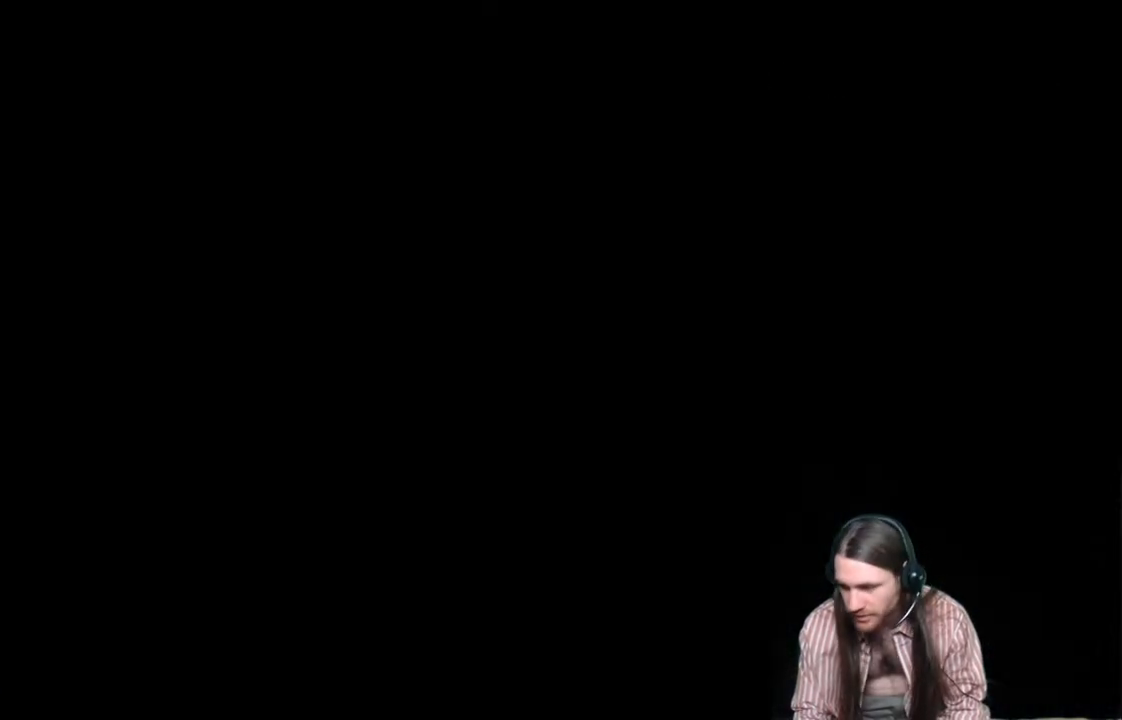
{"buttons": [], "left_stick": "center", "right_stick": "center", "events": []}
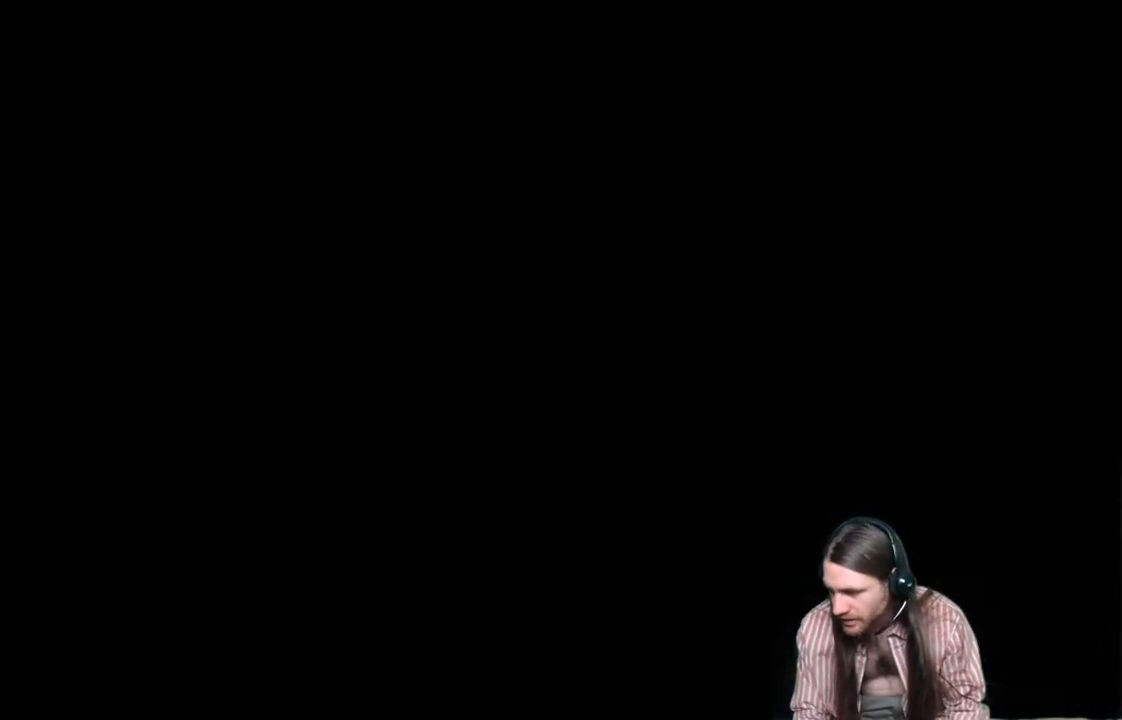
{"buttons": [], "left_stick": "center", "right_stick": "center", "events": []}
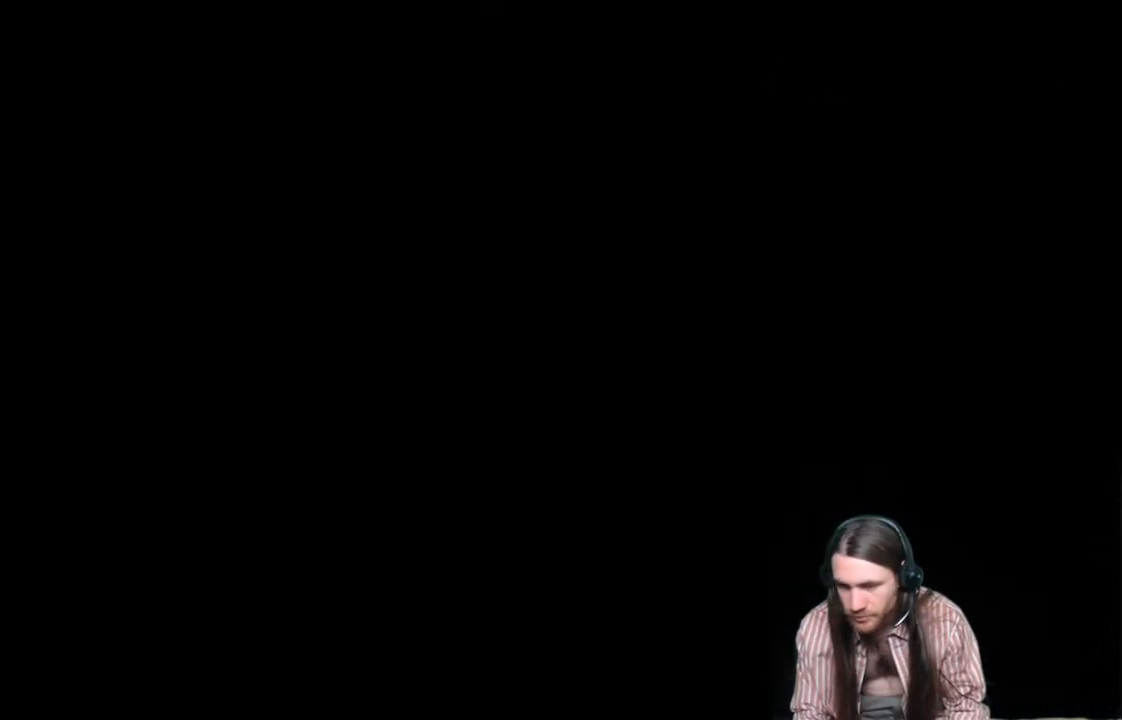
{"buttons": [], "left_stick": "center", "right_stick": "center", "events": []}
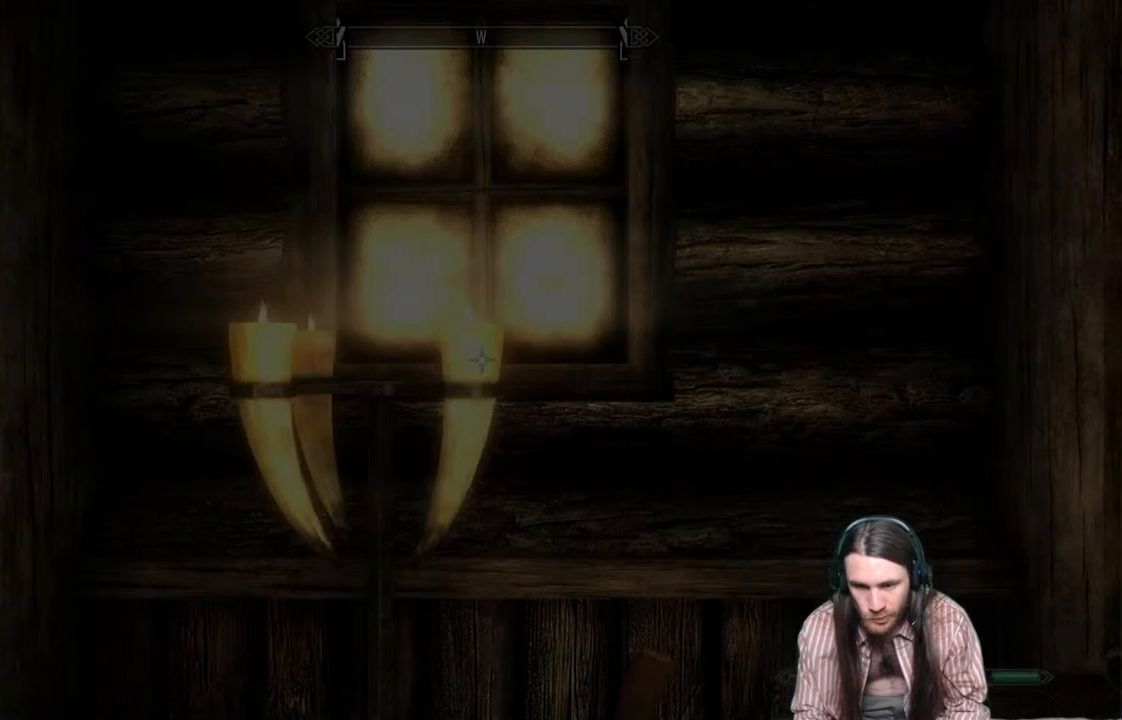
{"buttons": [], "left_stick": "center", "right_stick": "down-right", "events": [[233, "right_stick", "down-right"]]}
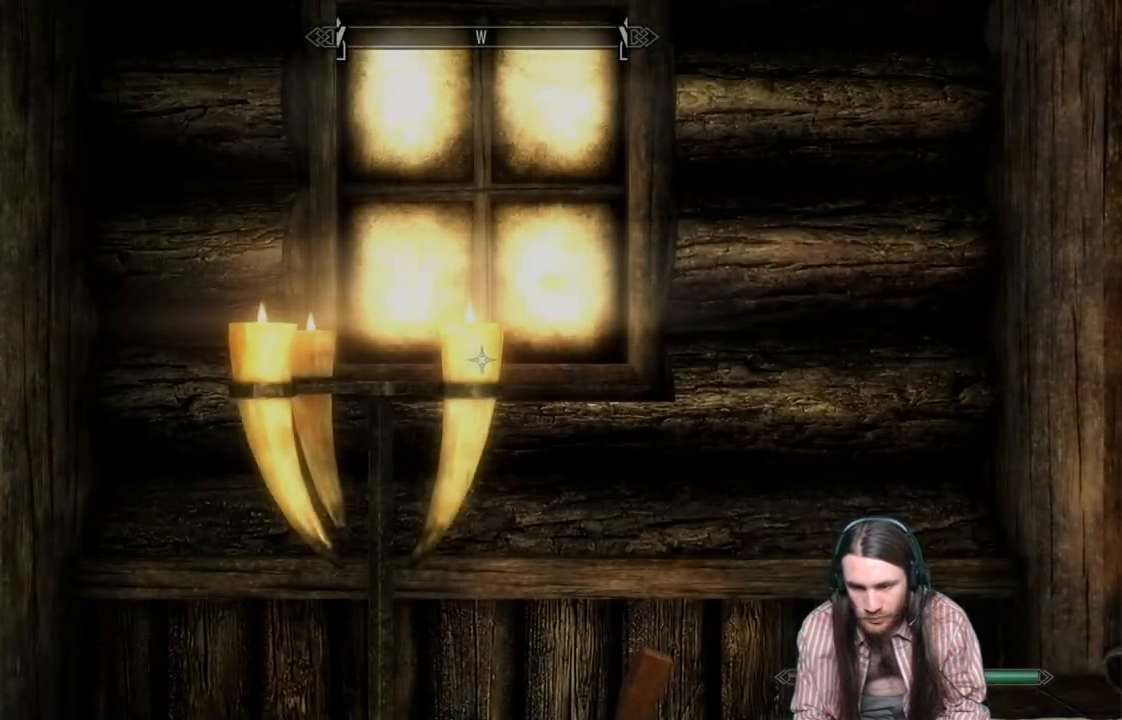
{"buttons": [], "left_stick": "center", "right_stick": "down-right", "events": []}
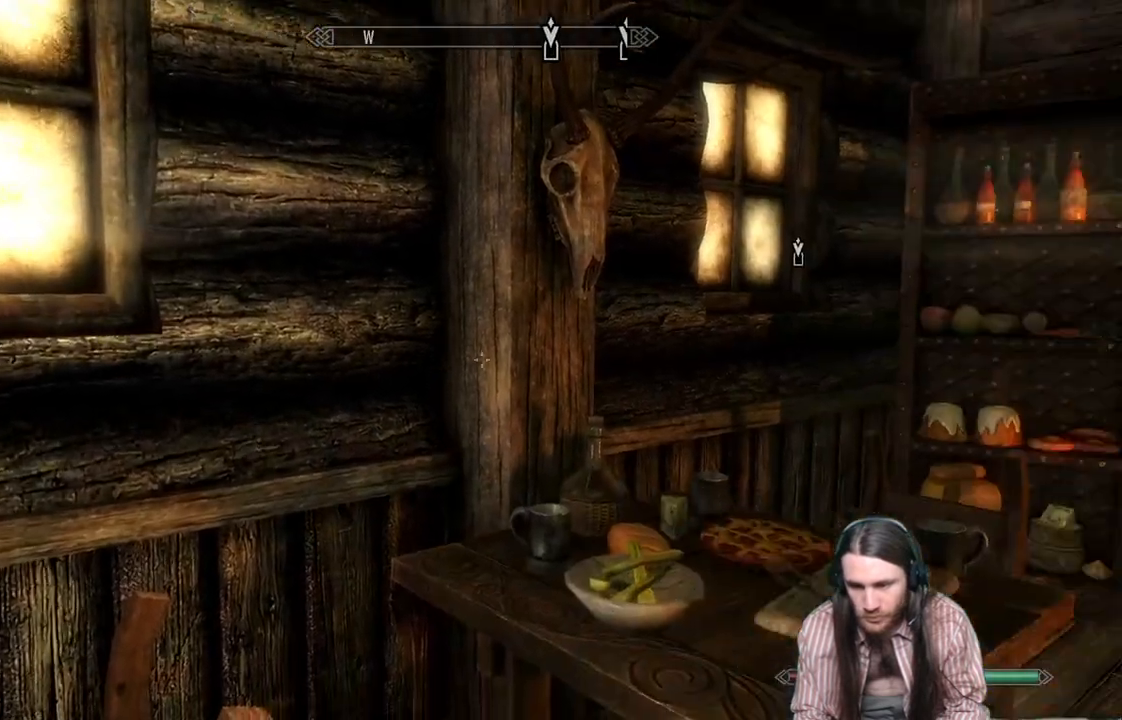
{"buttons": [], "left_stick": "up-right", "right_stick": "center", "events": [[233, "right_stick", "center"], [350, "left_stick", "right"], [400, "left_stick", "up-right"]]}
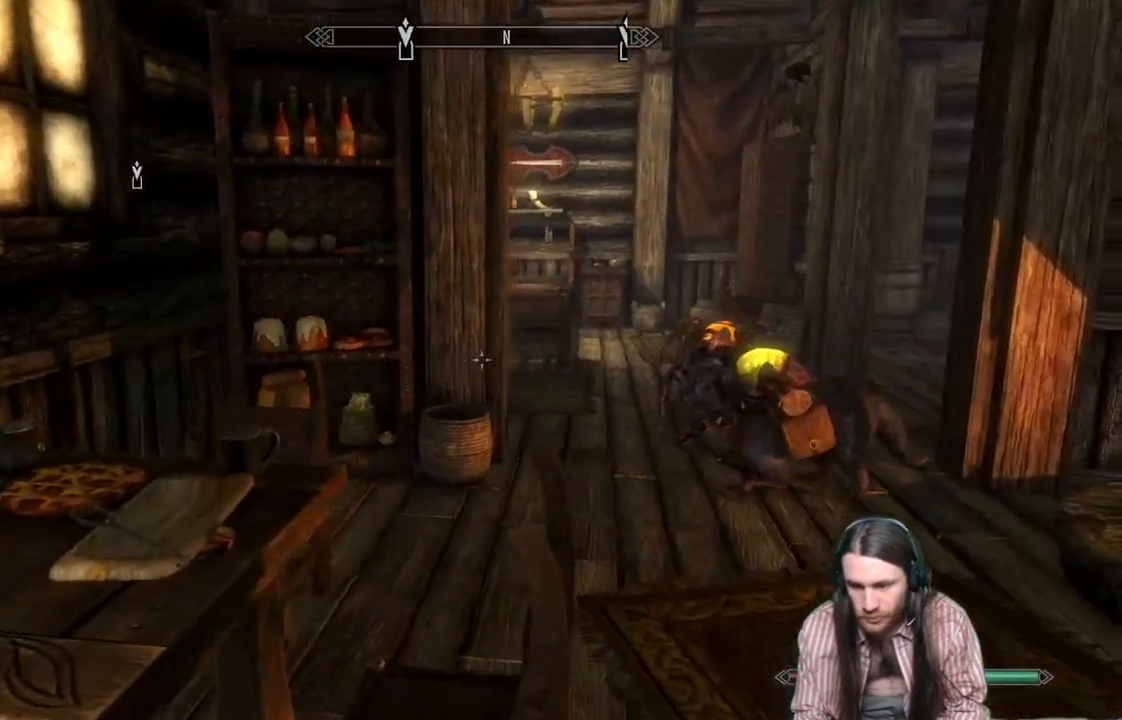
{"buttons": [], "left_stick": "up", "right_stick": "center", "events": [[83, "left_stick", "up"], [433, "right_stick", "down-left"], [500, "right_stick", "center"]]}
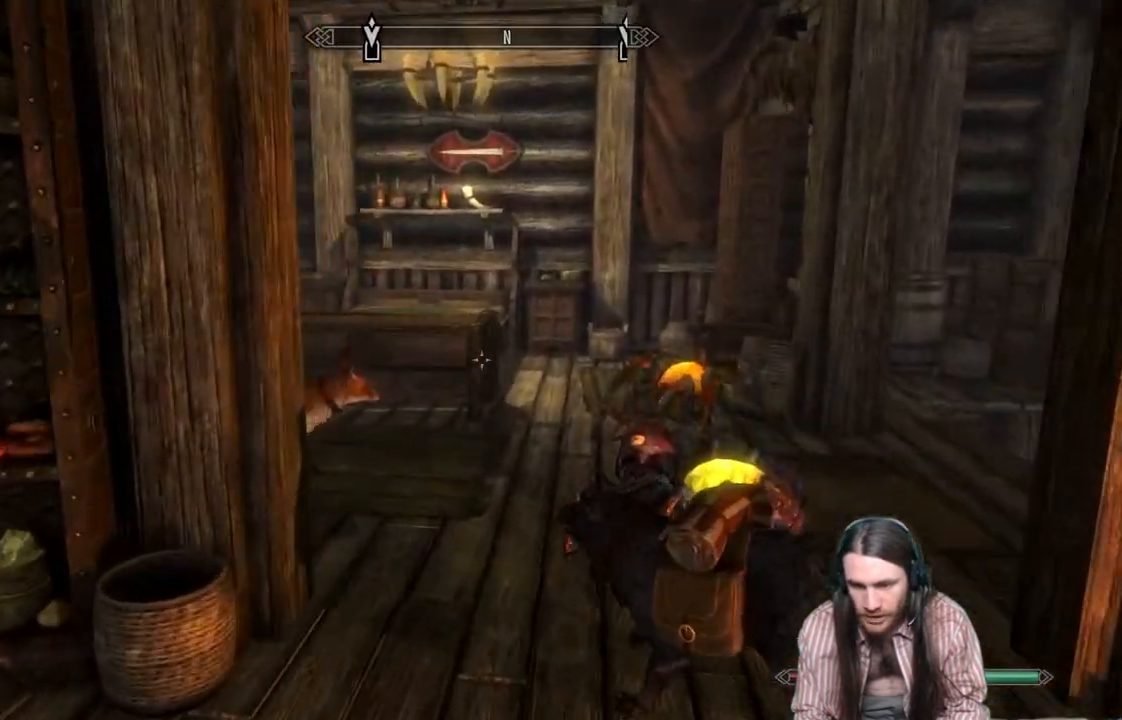
{"buttons": [], "left_stick": "up-right", "right_stick": "left", "events": [[183, "A", "down"], [250, "A", "up"], [367, "left_stick", "up-right"], [400, "right_stick", "left"]]}
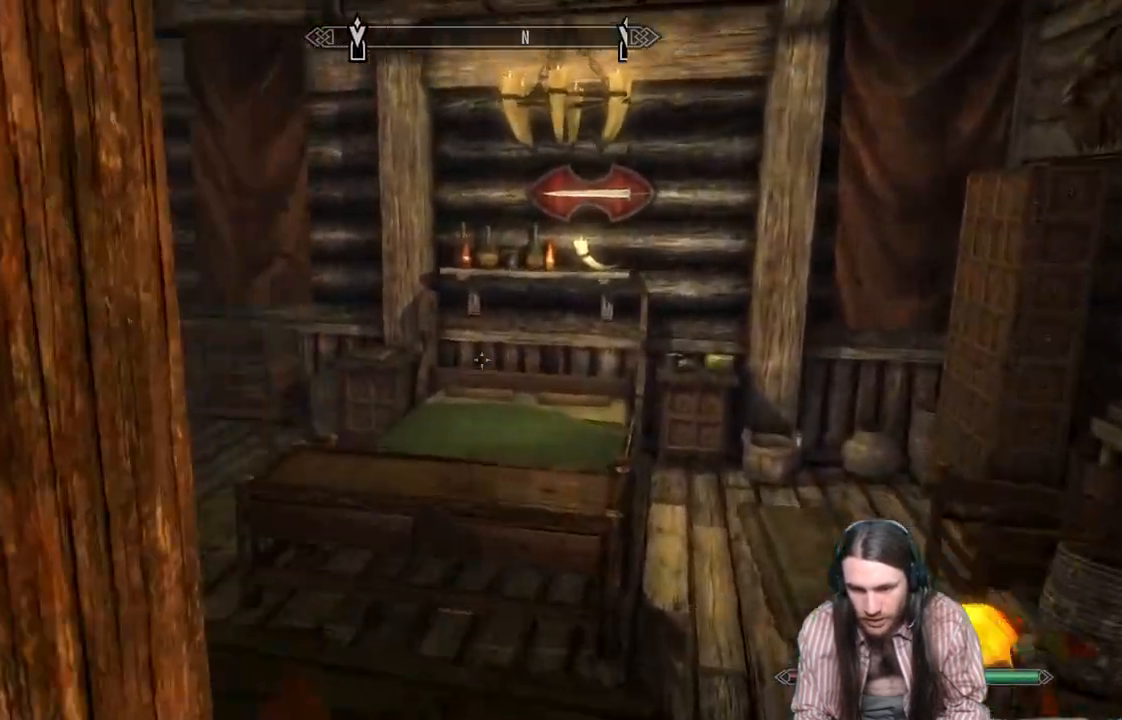
{"buttons": [], "left_stick": "up", "right_stick": "center", "events": [[317, "left_stick", "up"], [317, "right_stick", "center"]]}
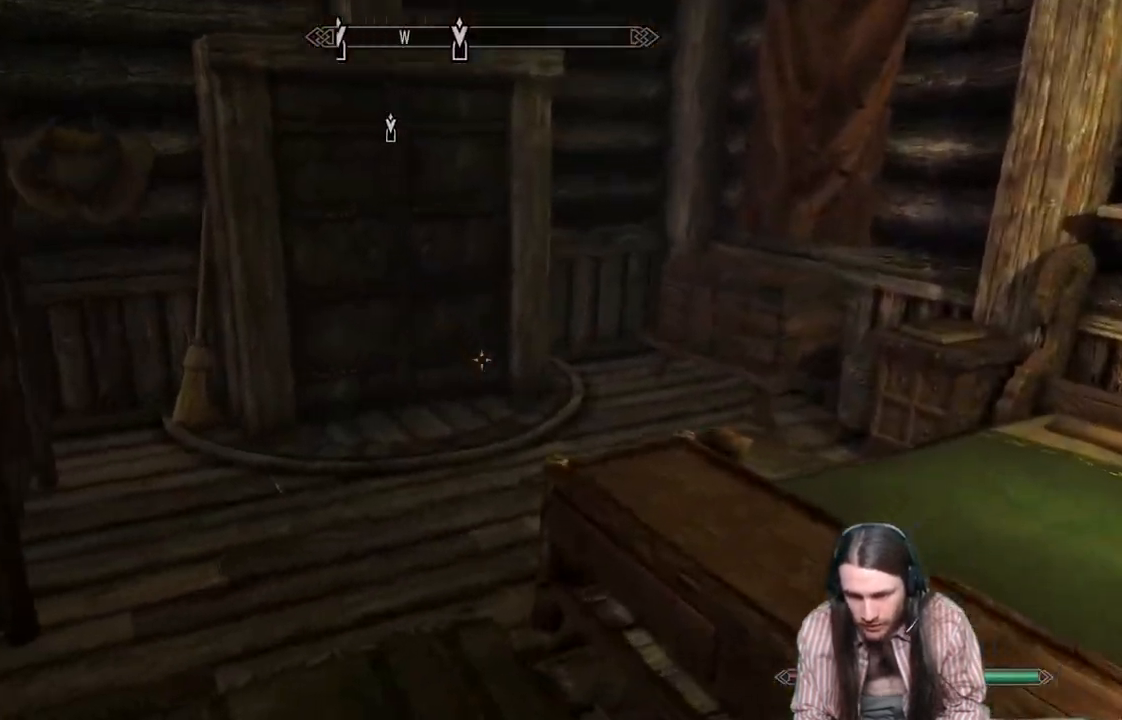
{"buttons": [], "left_stick": "up-left", "right_stick": "right", "events": [[183, "left_stick", "up-left"], [183, "right_stick", "right"]]}
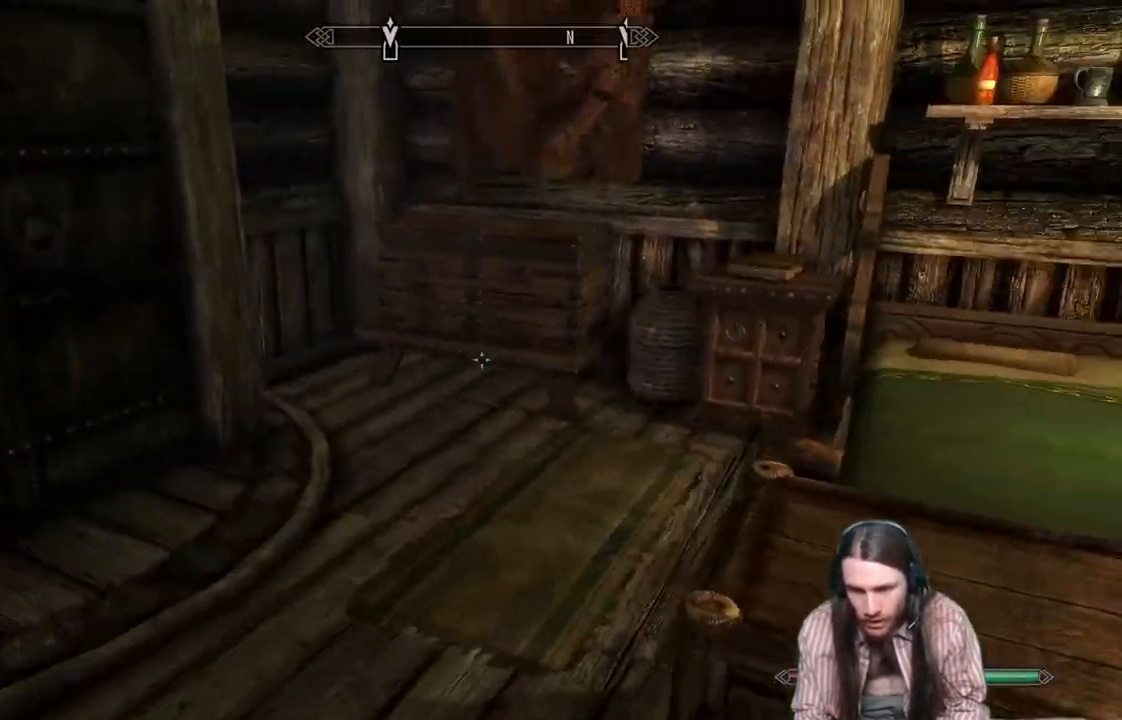
{"buttons": ["B"], "left_stick": "center", "right_stick": "center", "events": [[133, "right_stick", "center"], [250, "right_stick", "down"], [350, "right_stick", "center"], [433, "left_stick", "center"], [500, "B", "down"]]}
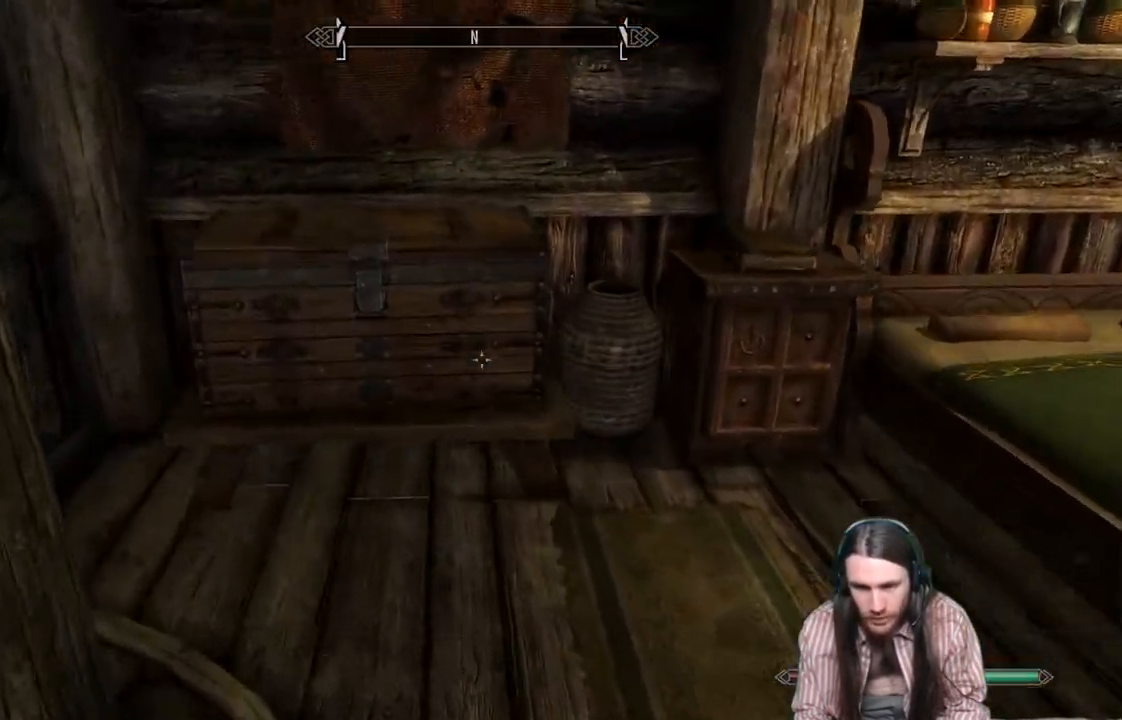
{"buttons": ["A"], "left_stick": "center", "right_stick": "center", "events": [[100, "B", "up"], [150, "DPAD_RIGHT", "down"], [267, "DPAD_RIGHT", "up"], [500, "A", "down"]]}
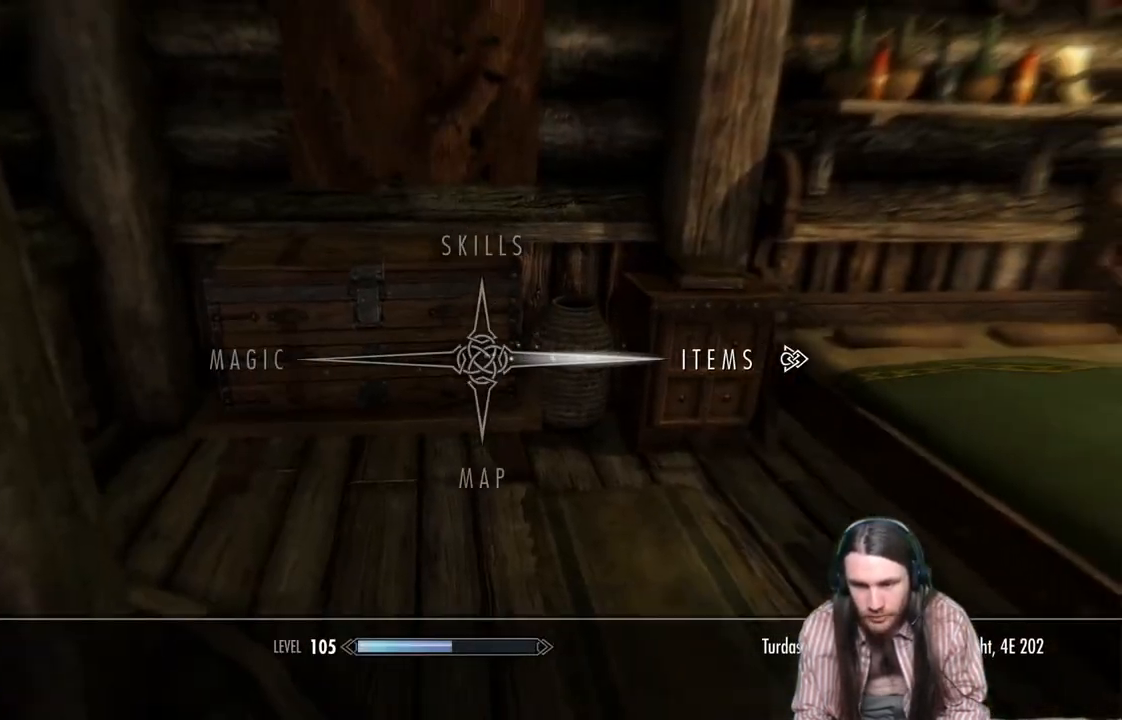
{"buttons": [], "left_stick": "center", "right_stick": "center", "events": [[117, "A", "up"]]}
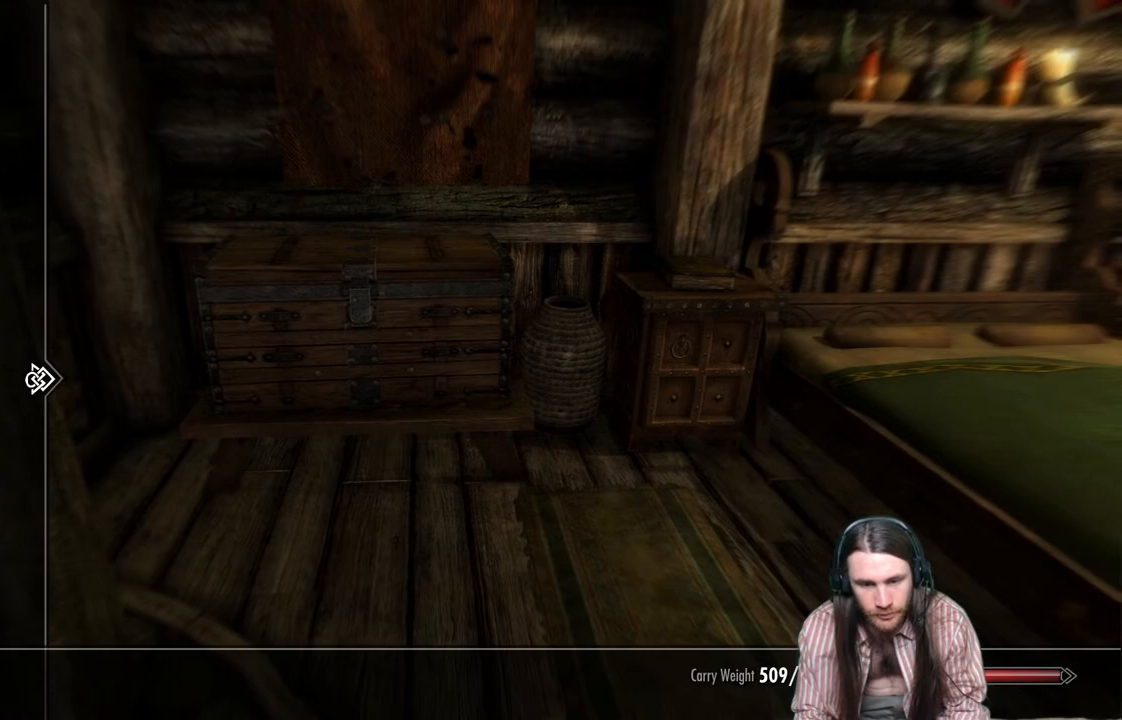
{"buttons": [], "left_stick": "center", "right_stick": "center", "events": []}
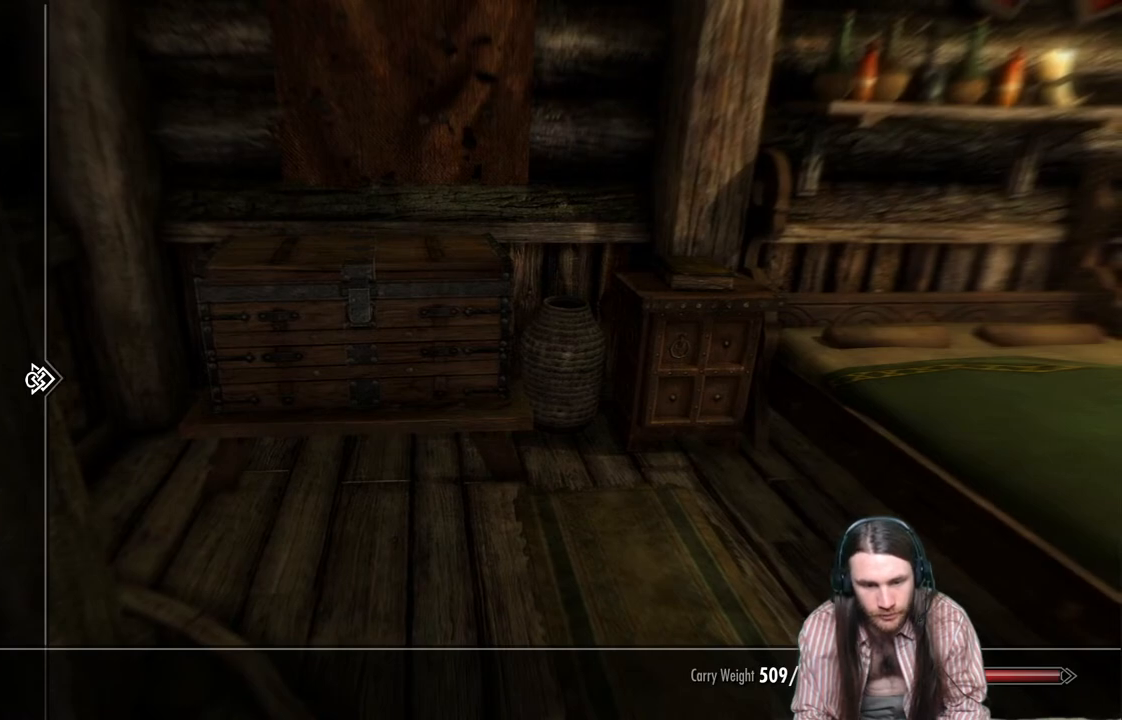
{"buttons": ["DPAD_DOWN"], "left_stick": "center", "right_stick": "center", "events": [[50, "DPAD_DOWN", "down"], [200, "DPAD_DOWN", "up"], [283, "DPAD_DOWN", "down"], [383, "DPAD_DOWN", "up"], [500, "DPAD_DOWN", "down"]]}
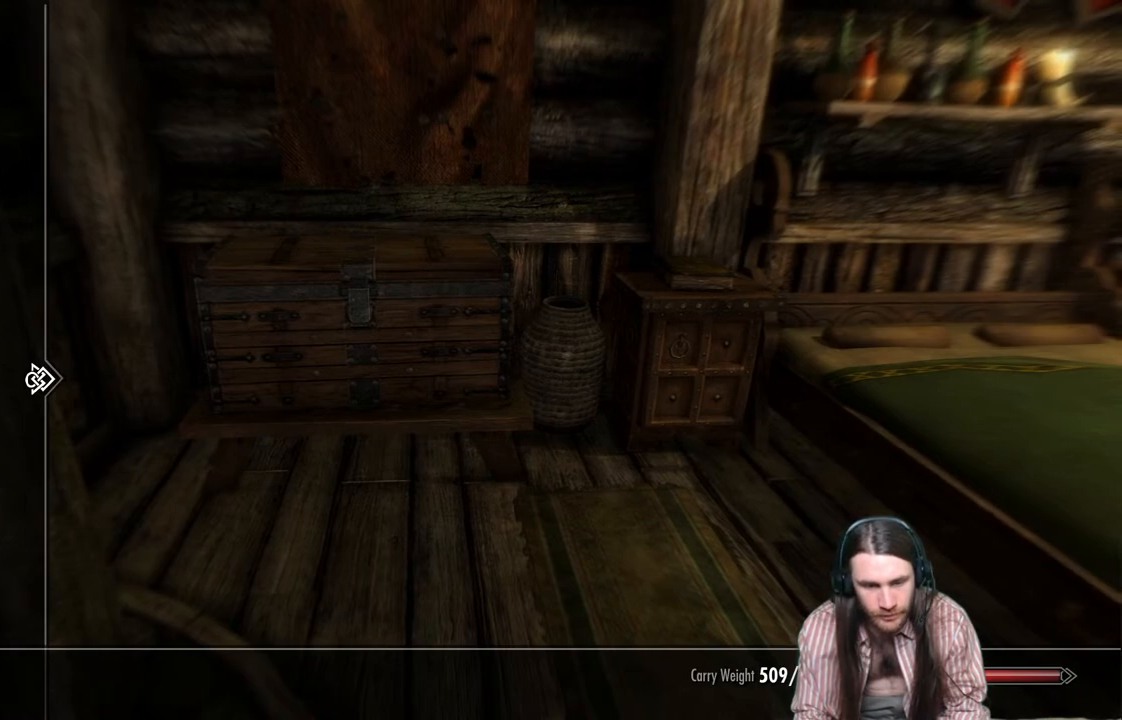
{"buttons": [], "left_stick": "center", "right_stick": "center", "events": [[133, "DPAD_DOWN", "up"], [383, "DPAD_RIGHT", "down"], [500, "DPAD_RIGHT", "up"]]}
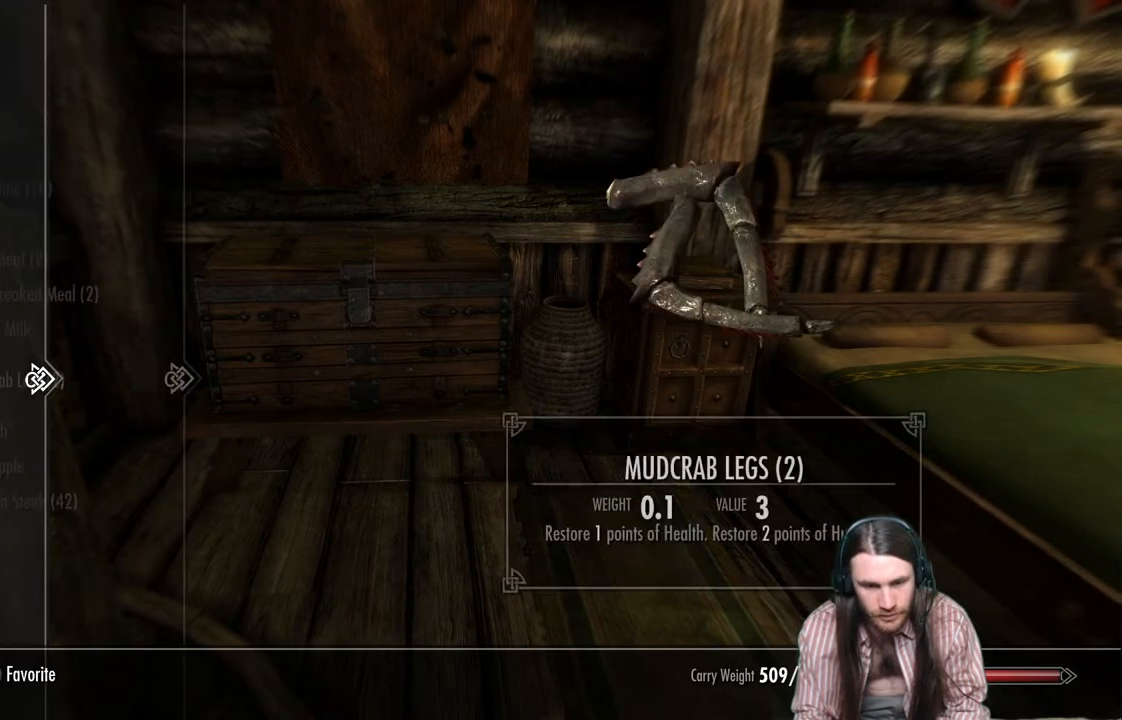
{"buttons": [], "left_stick": "center", "right_stick": "center", "events": []}
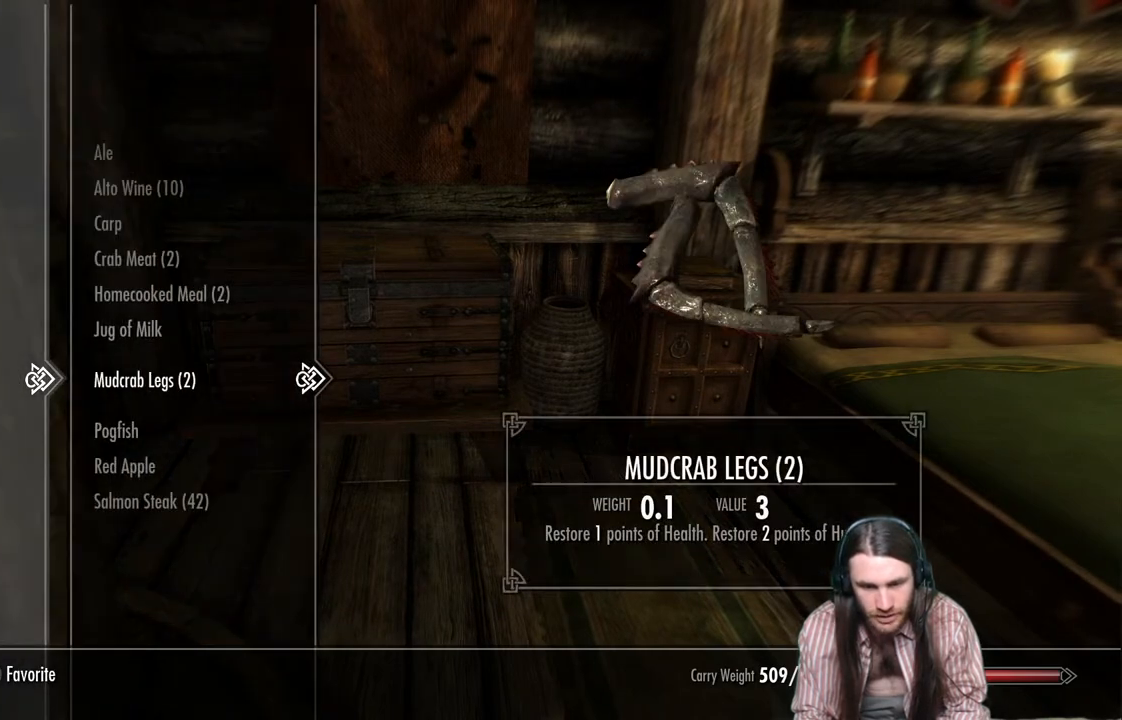
{"buttons": [], "left_stick": "center", "right_stick": "down-left", "events": [[33, "B", "down"], [133, "B", "up"], [250, "right_stick", "down-left"], [400, "right_stick", "center"], [483, "right_stick", "down-left"]]}
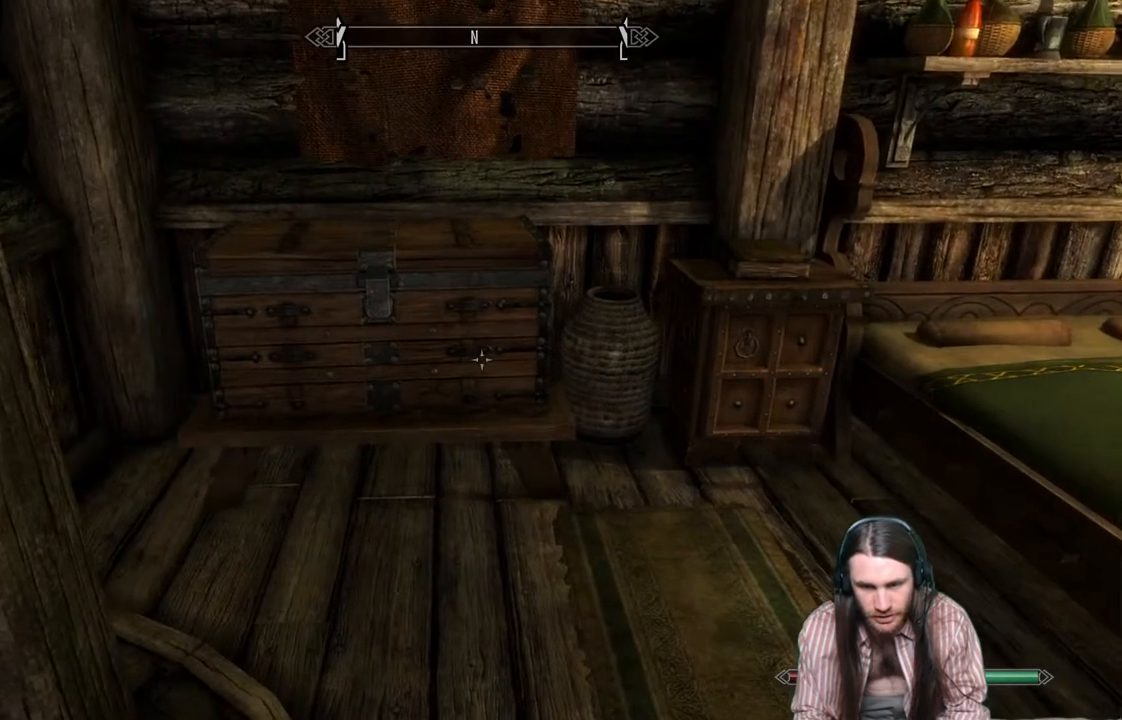
{"buttons": [], "left_stick": "center", "right_stick": "center", "events": [[50, "left_stick", "up"], [117, "right_stick", "center"], [233, "left_stick", "center"], [333, "Y", "down"], [483, "Y", "up"]]}
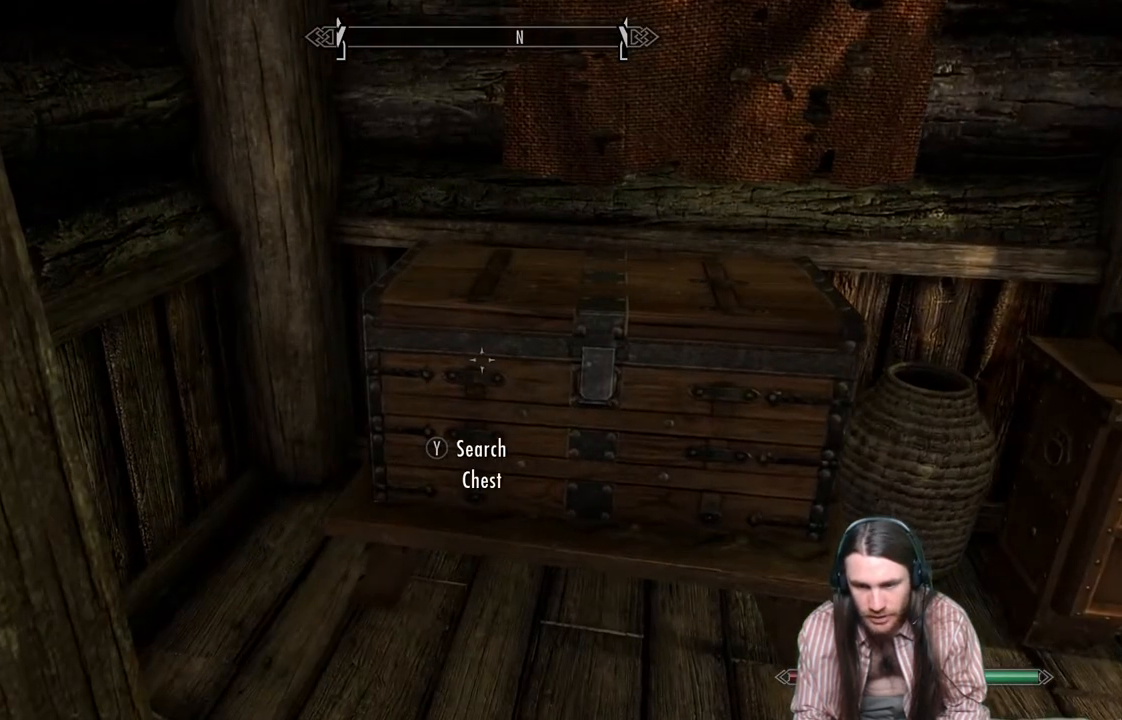
{"buttons": [], "left_stick": "center", "right_stick": "center", "events": []}
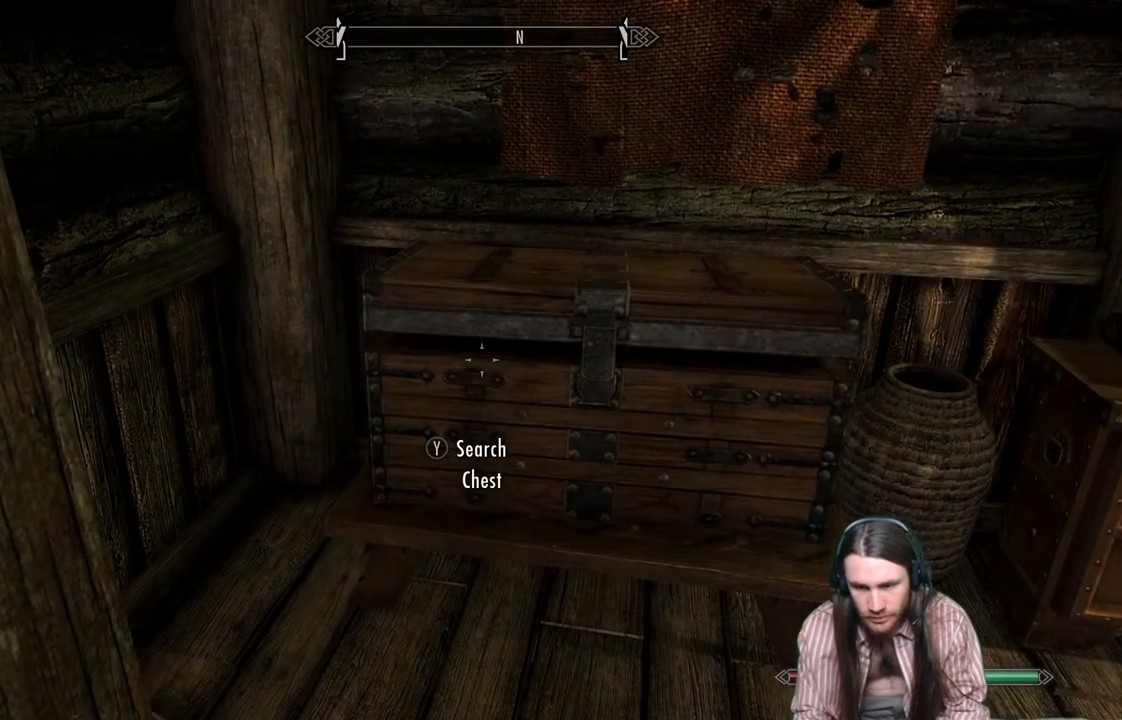
{"buttons": [], "left_stick": "center", "right_stick": "center", "events": []}
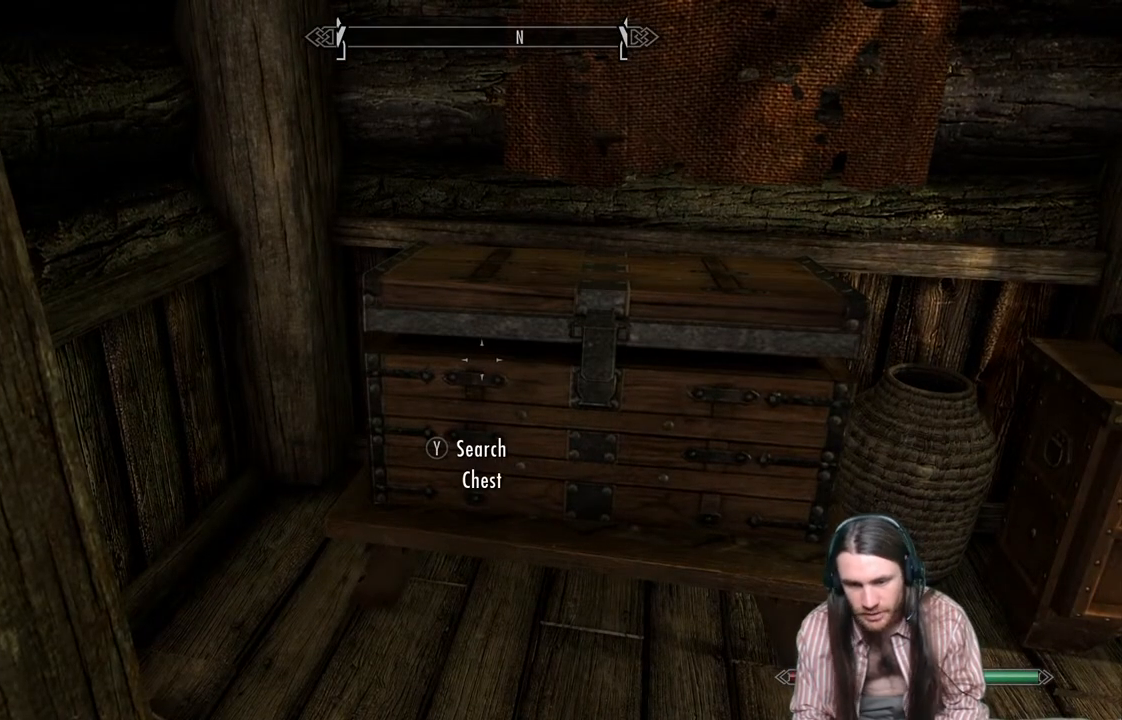
{"buttons": [], "left_stick": "center", "right_stick": "center", "events": []}
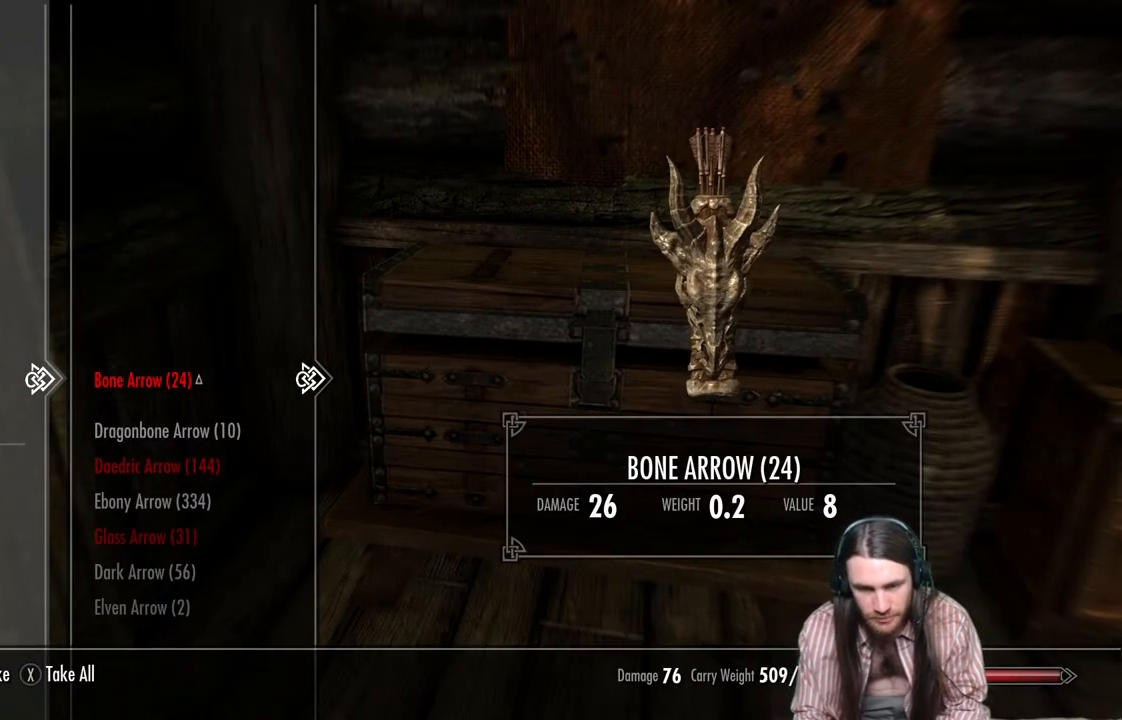
{"buttons": [], "left_stick": "center", "right_stick": "center", "events": []}